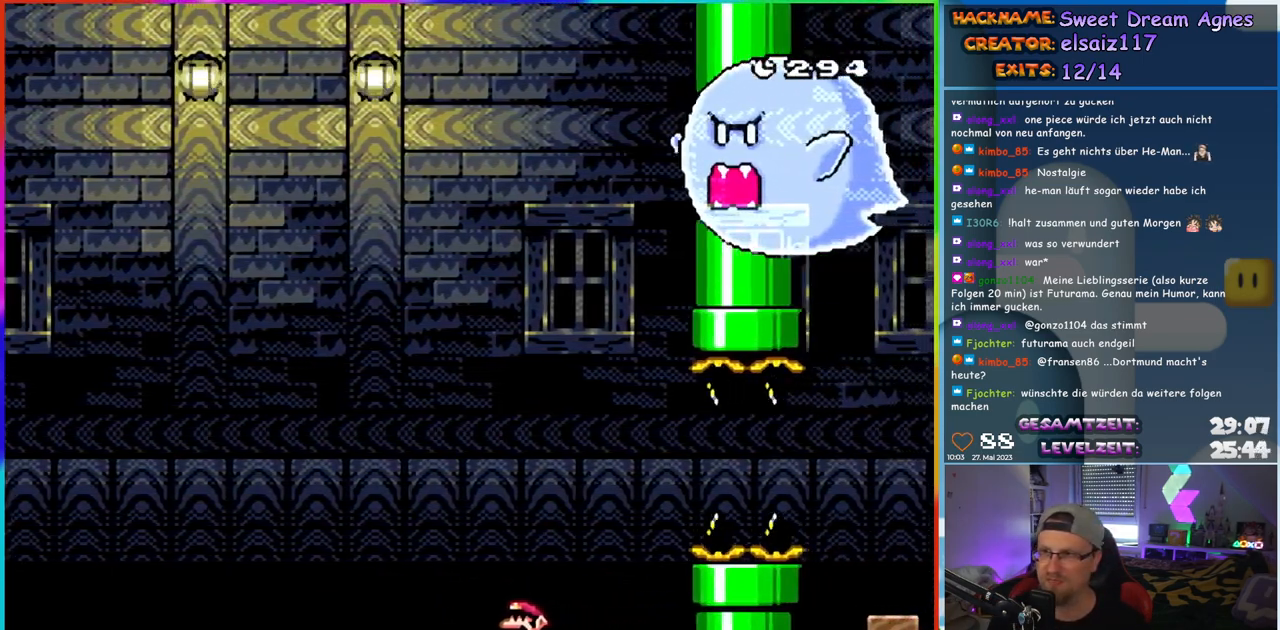
Gameplay with a controller (Nintendo layout); each line is a JSON object with the inputs held at the frame after it. "events" lists button and stick changes between this image and that frame as [ms after this image, input, new state], when the widget could be followed in between. Not read: L1 L3 R3.
{"buttons": ["X", "DPAD_RIGHT"], "events": [[50, "DPAD_LEFT", "up"], [333, "DPAD_RIGHT", "down"]]}
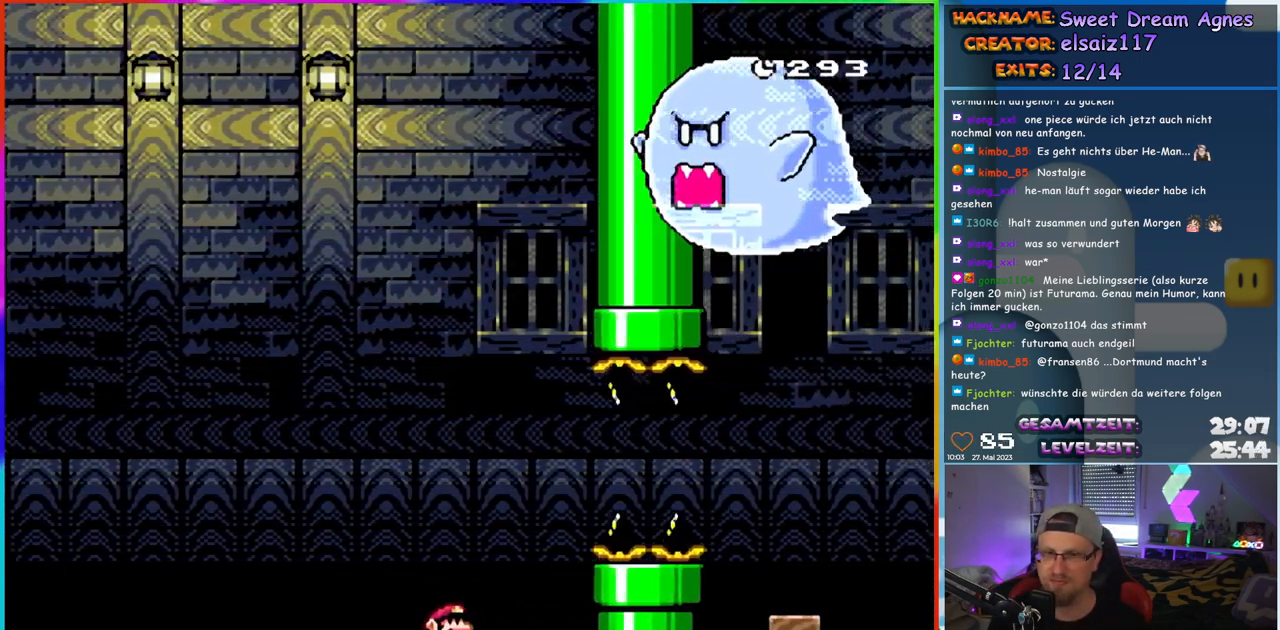
{"buttons": ["A", "X", "DPAD_RIGHT"], "events": [[50, "A", "down"]]}
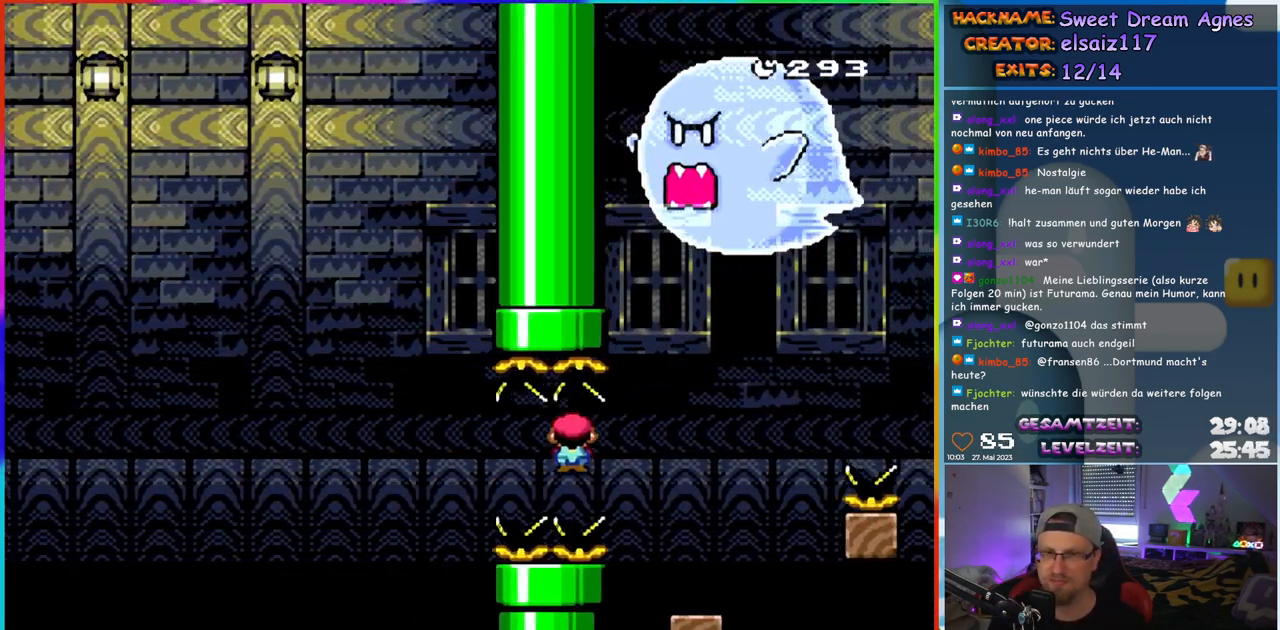
{"buttons": ["Y", "DPAD_RIGHT"], "events": [[150, "DPAD_RIGHT", "up"], [150, "DPAD_UP", "down"], [167, "DPAD_LEFT", "down"], [167, "DPAD_UP", "up"], [217, "A", "up"], [317, "X", "up"], [317, "Y", "down"], [333, "DPAD_LEFT", "up"], [433, "DPAD_RIGHT", "down"]]}
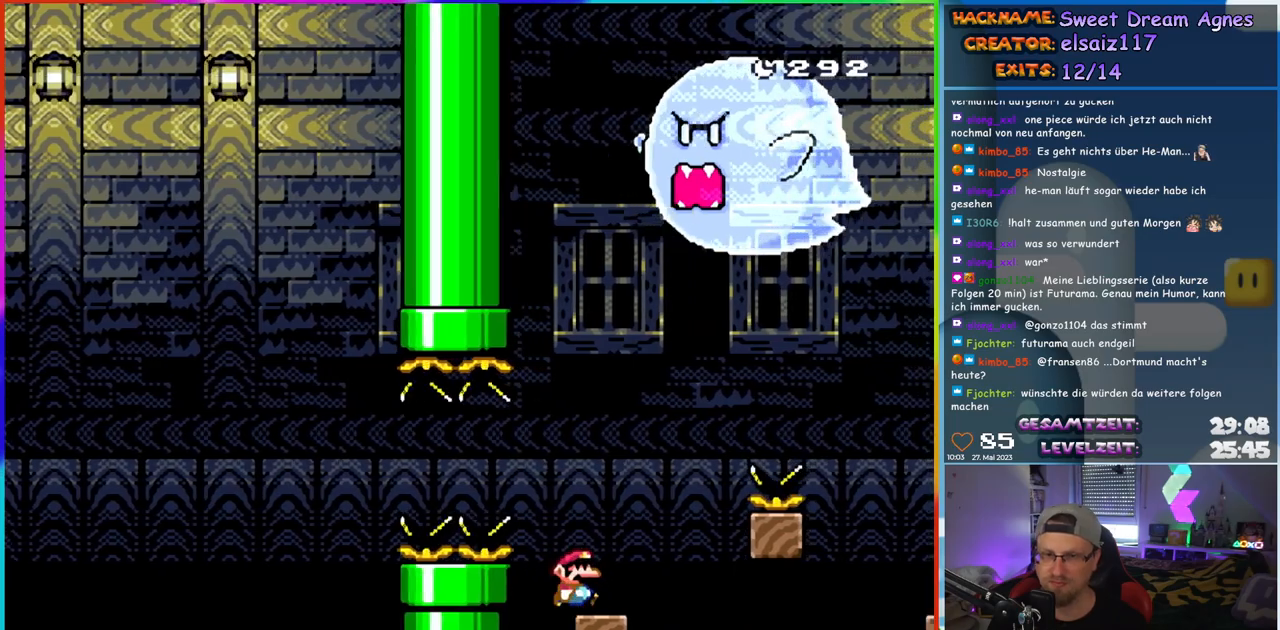
{"buttons": ["B", "Y", "DPAD_RIGHT"], "events": [[167, "B", "down"]]}
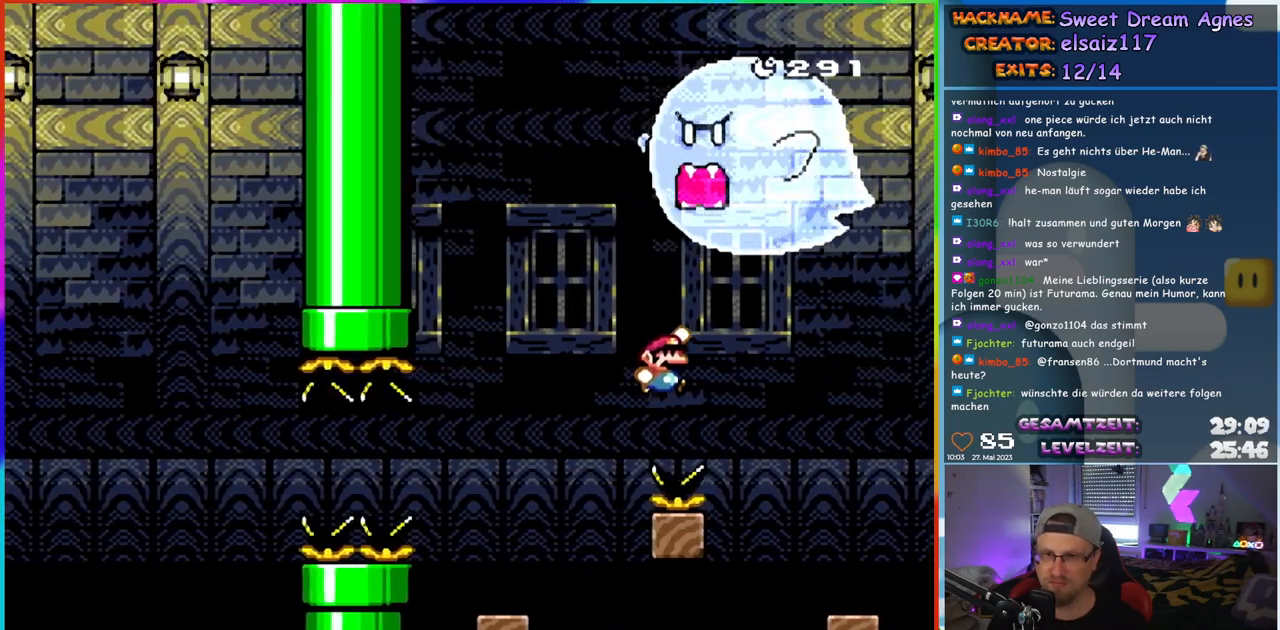
{"buttons": ["Y"], "events": [[50, "B", "up"], [133, "B", "down"], [267, "B", "up"], [350, "DPAD_RIGHT", "up"], [367, "DPAD_LEFT", "down"], [483, "DPAD_LEFT", "up"]]}
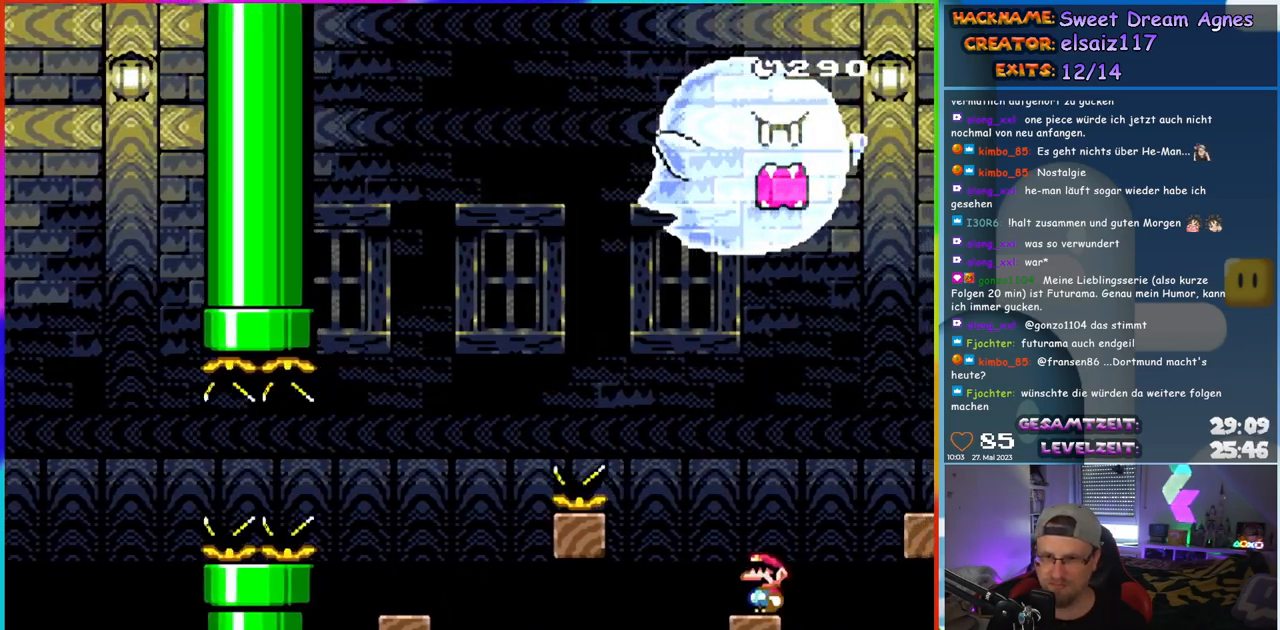
{"buttons": ["B", "Y", "DPAD_RIGHT"], "events": [[383, "DPAD_RIGHT", "down"], [433, "B", "down"]]}
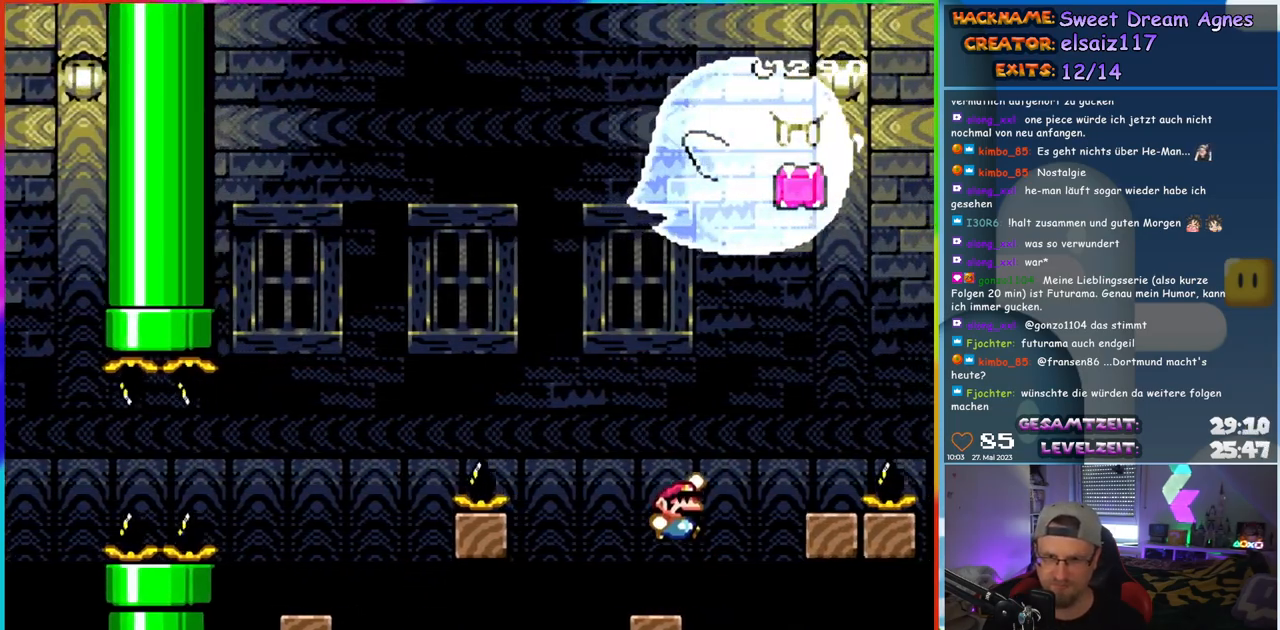
{"buttons": ["Y"], "events": [[50, "B", "up"], [117, "B", "down"], [200, "B", "up"], [333, "DPAD_RIGHT", "up"], [350, "DPAD_LEFT", "down"], [450, "DPAD_LEFT", "up"]]}
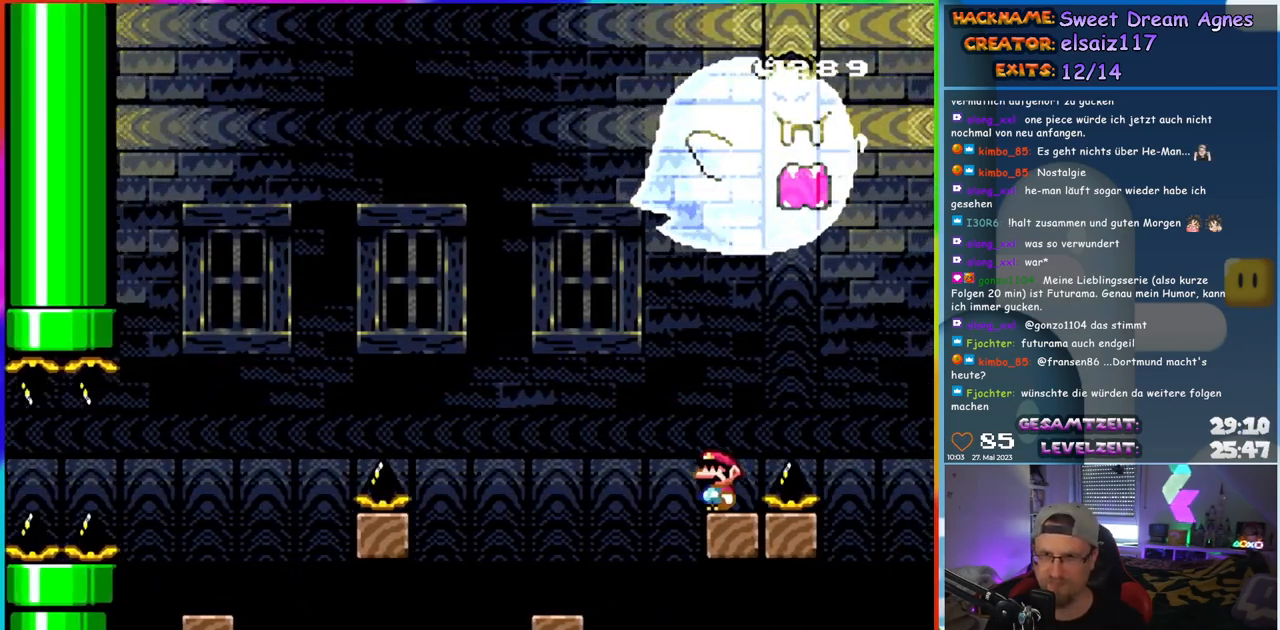
{"buttons": ["B", "Y", "DPAD_RIGHT"], "events": [[250, "DPAD_RIGHT", "down"], [267, "B", "down"], [367, "B", "up"], [433, "B", "down"]]}
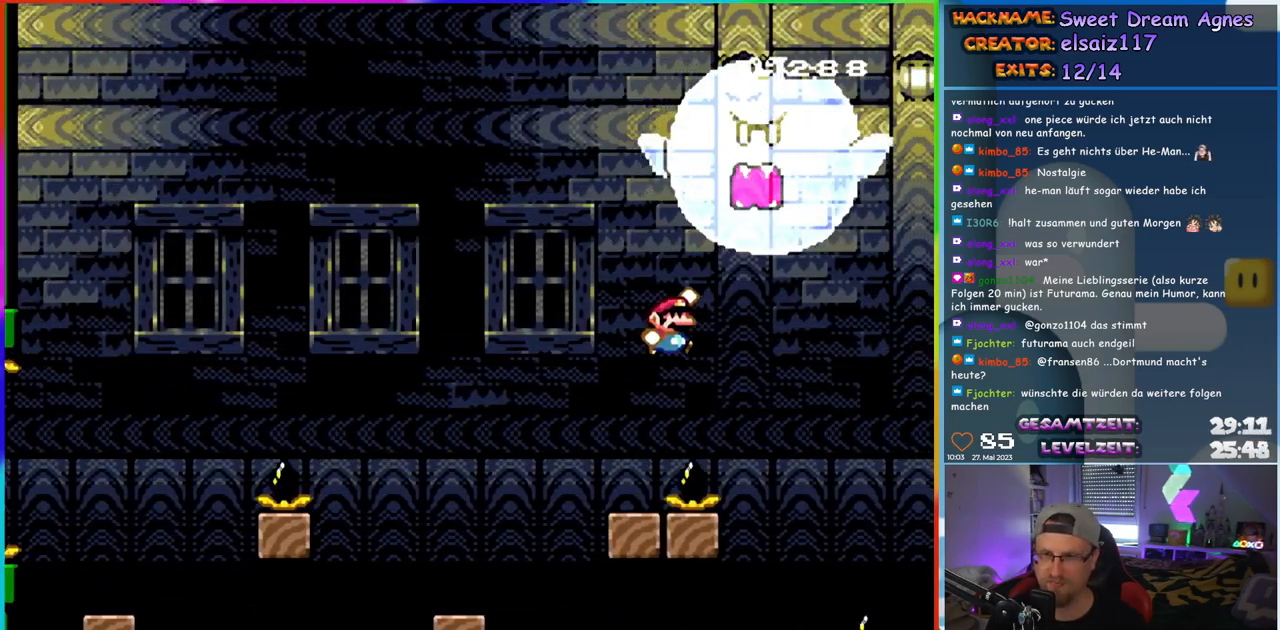
{"buttons": ["Y", "DPAD_RIGHT"], "events": [[317, "B", "up"]]}
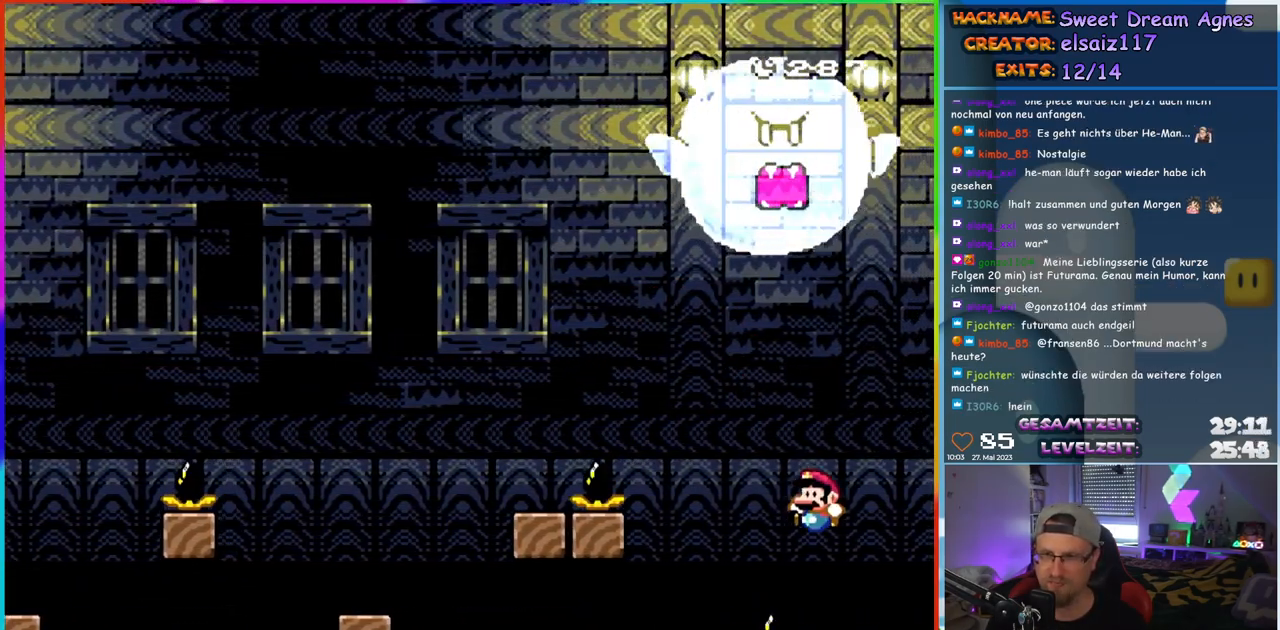
{"buttons": ["Y"], "events": [[17, "DPAD_RIGHT", "up"], [17, "DPAD_UP", "down"], [33, "DPAD_LEFT", "down"], [33, "DPAD_UP", "up"], [150, "DPAD_LEFT", "up"]]}
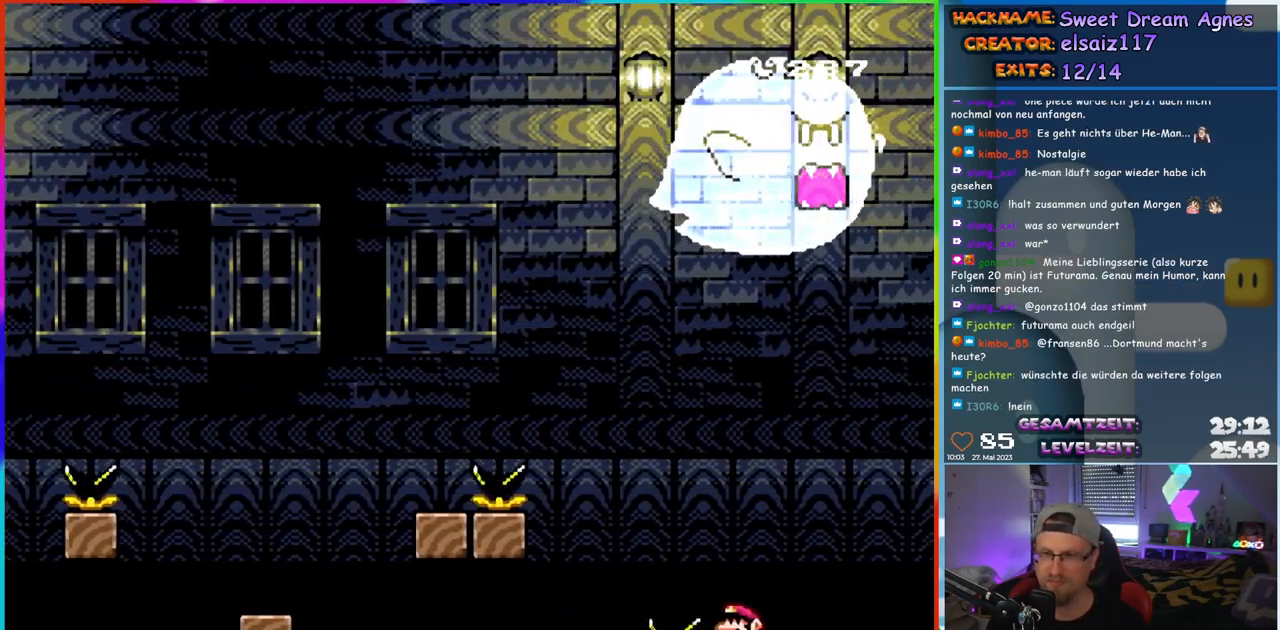
{"buttons": ["Y"], "events": []}
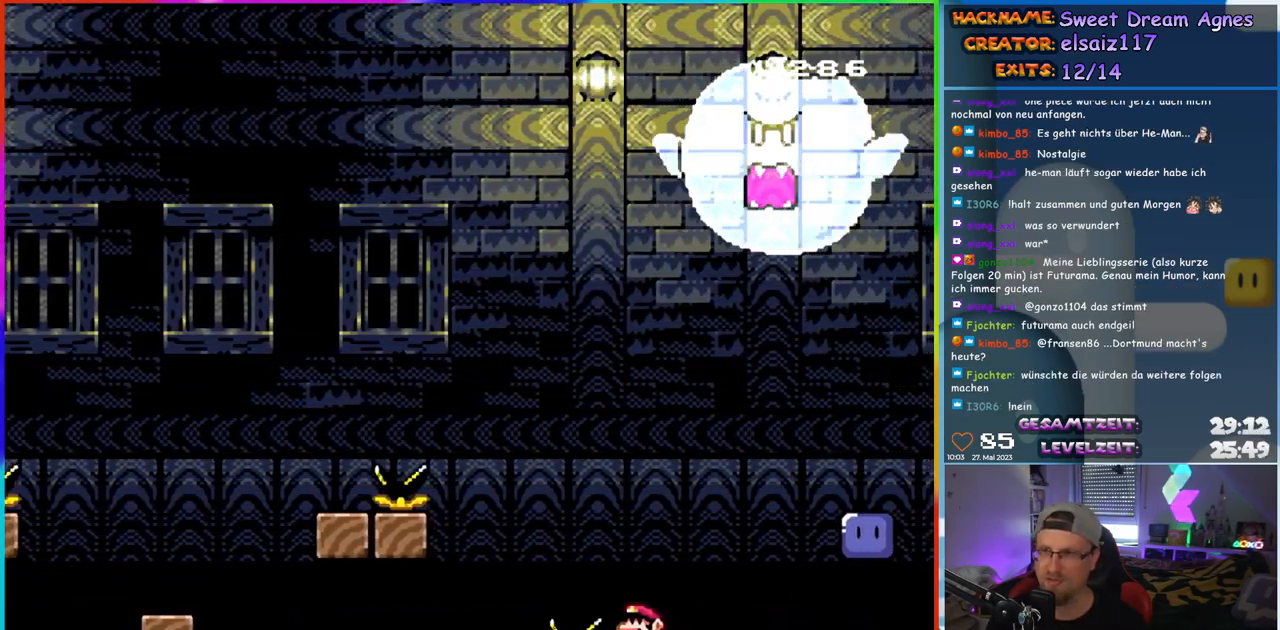
{"buttons": ["B", "Y", "DPAD_RIGHT"], "events": [[317, "DPAD_RIGHT", "down"], [417, "B", "down"]]}
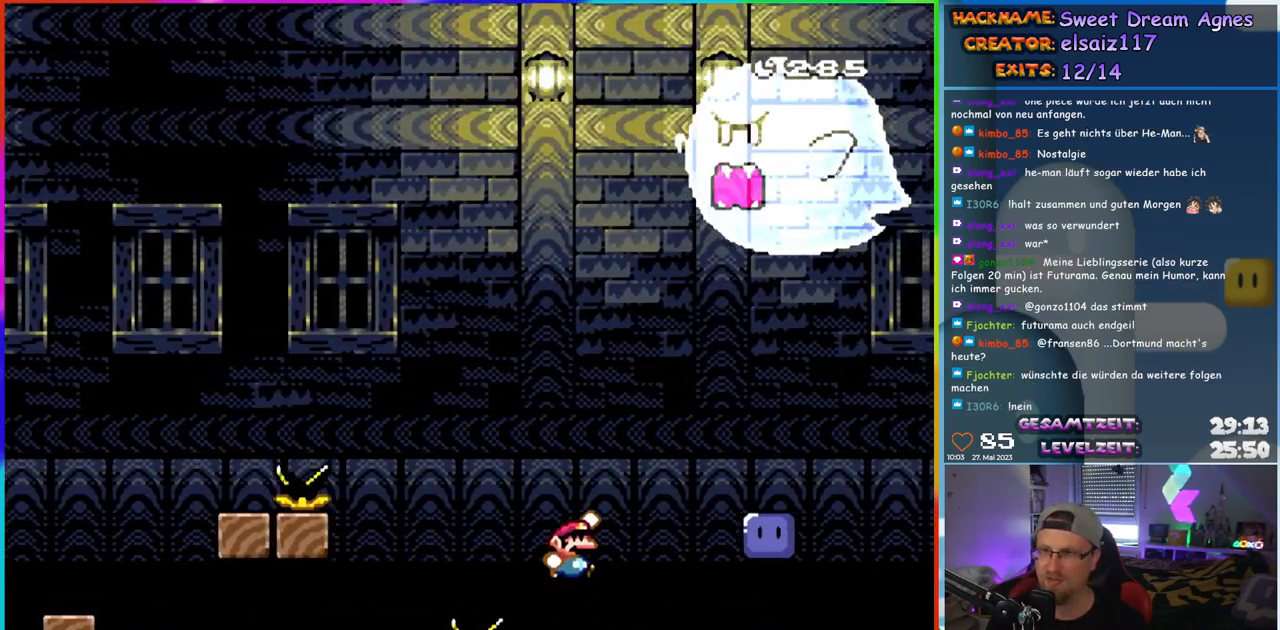
{"buttons": ["B", "Y", "DPAD_LEFT"], "events": [[383, "DPAD_RIGHT", "up"], [400, "DPAD_UP", "down"], [417, "DPAD_LEFT", "down"], [417, "DPAD_UP", "up"]]}
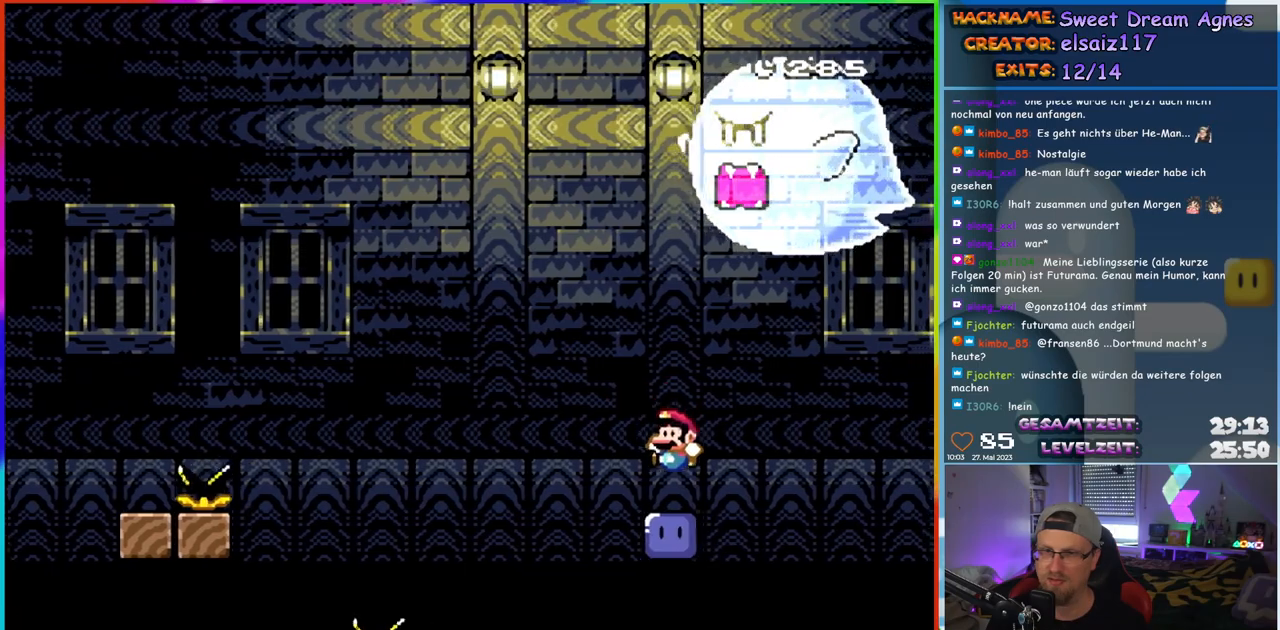
{"buttons": ["DPAD_RIGHT"], "events": [[100, "DPAD_LEFT", "up"], [133, "B", "up"], [133, "Y", "up"], [417, "DPAD_RIGHT", "down"]]}
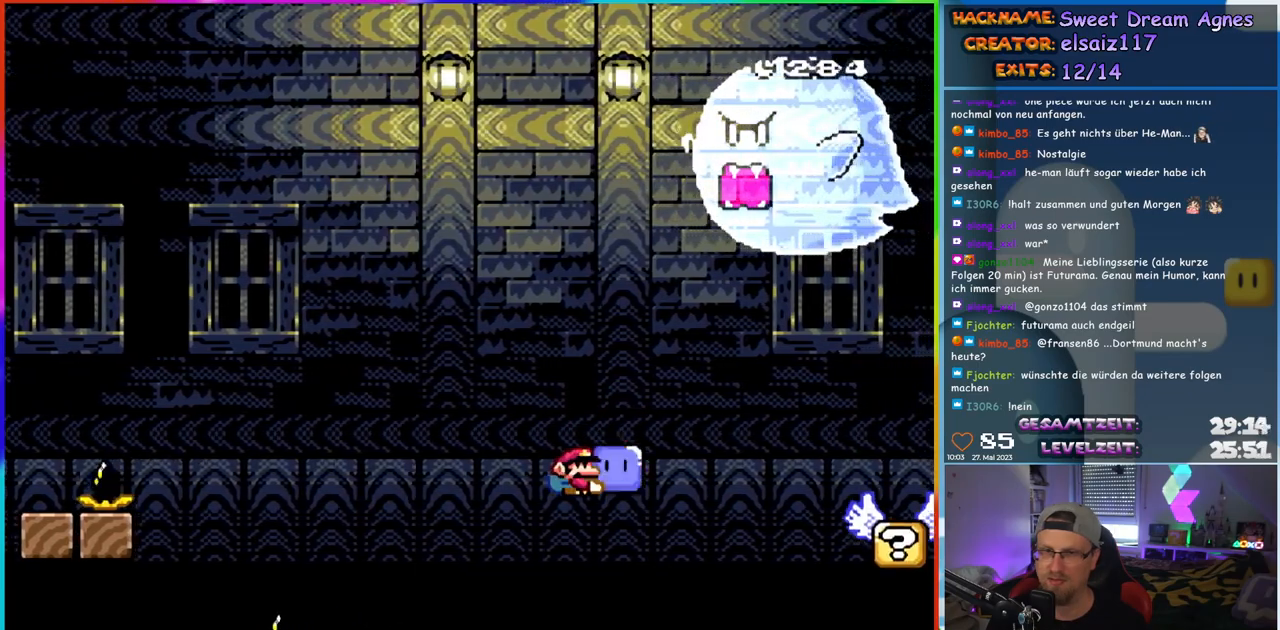
{"buttons": ["Y", "DPAD_UP", "DPAD_LEFT"], "events": [[17, "B", "down"], [17, "DPAD_UP", "down"], [17, "Y", "down"], [317, "B", "up"], [467, "DPAD_RIGHT", "up"], [483, "DPAD_LEFT", "down"]]}
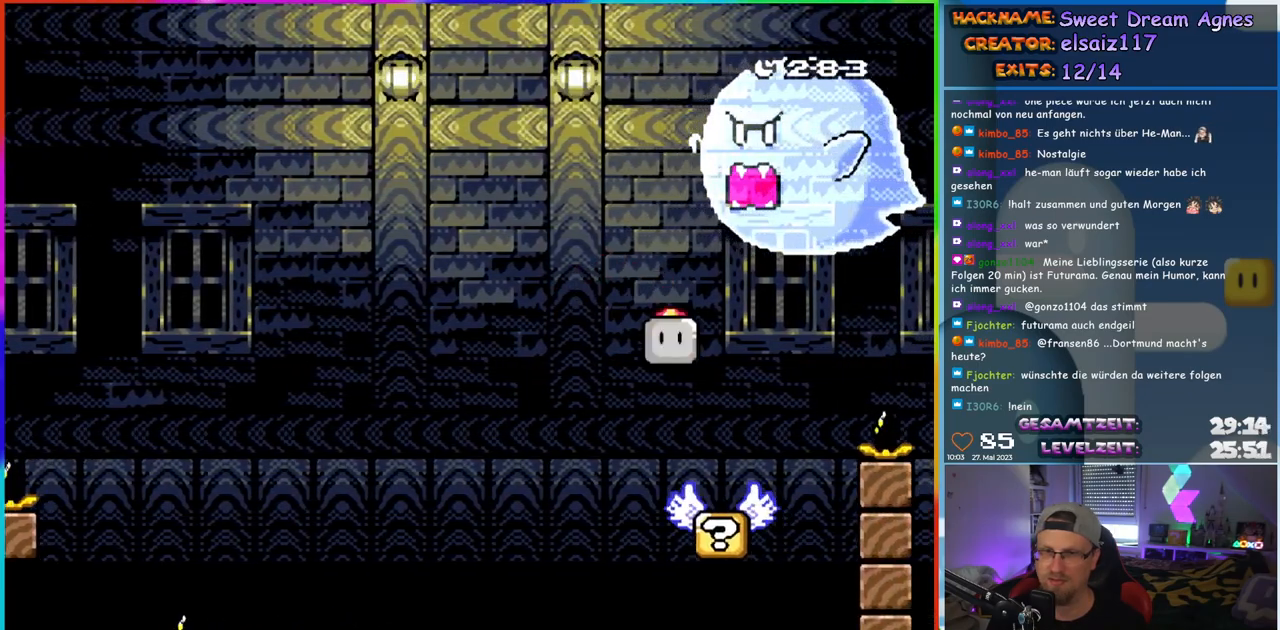
{"buttons": ["B", "Y", "DPAD_UP", "DPAD_RIGHT"], "events": [[17, "DPAD_UP", "up"], [133, "DPAD_LEFT", "up"], [167, "DPAD_RIGHT", "down"], [200, "DPAD_UP", "down"], [383, "B", "down"]]}
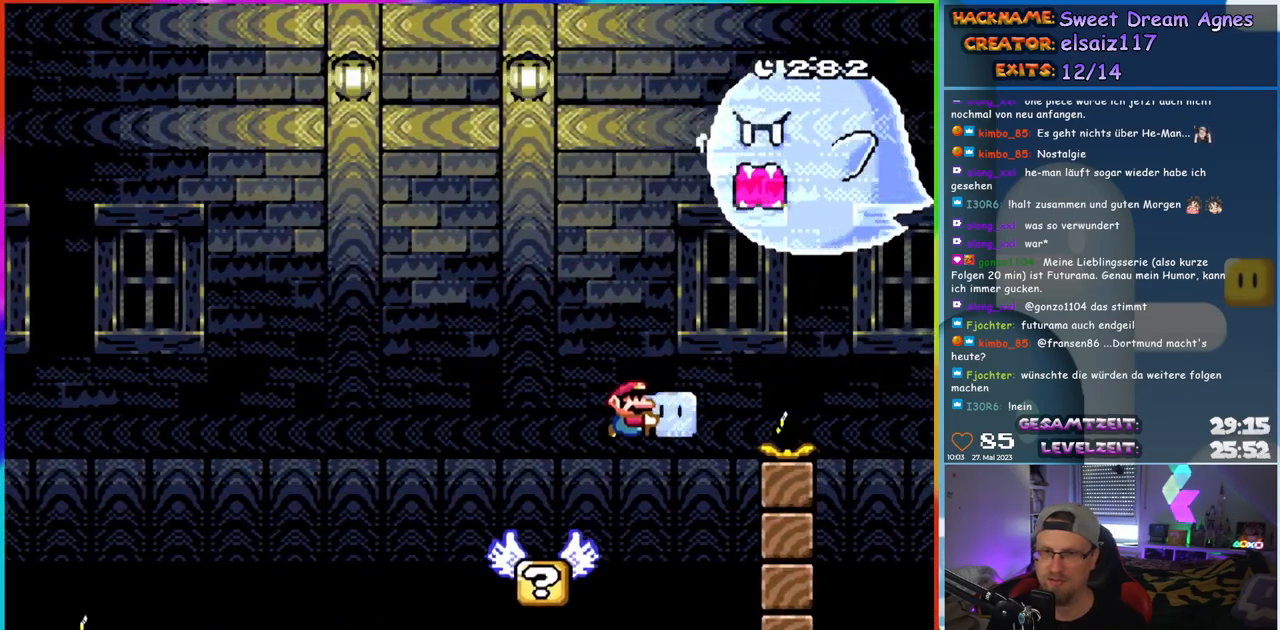
{"buttons": ["B", "DPAD_UP", "DPAD_RIGHT"], "events": [[433, "Y", "up"]]}
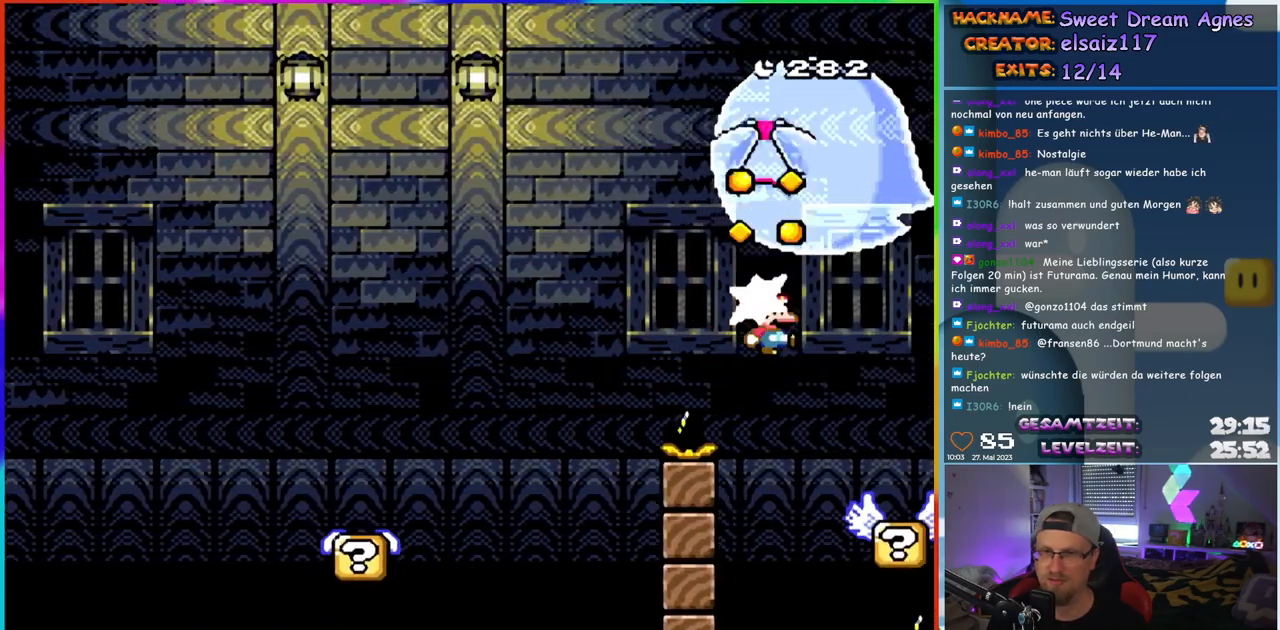
{"buttons": ["Y"], "events": [[17, "Y", "down"], [183, "DPAD_RIGHT", "up"], [200, "B", "up"], [200, "DPAD_LEFT", "down"], [217, "DPAD_UP", "up"], [350, "DPAD_LEFT", "up"]]}
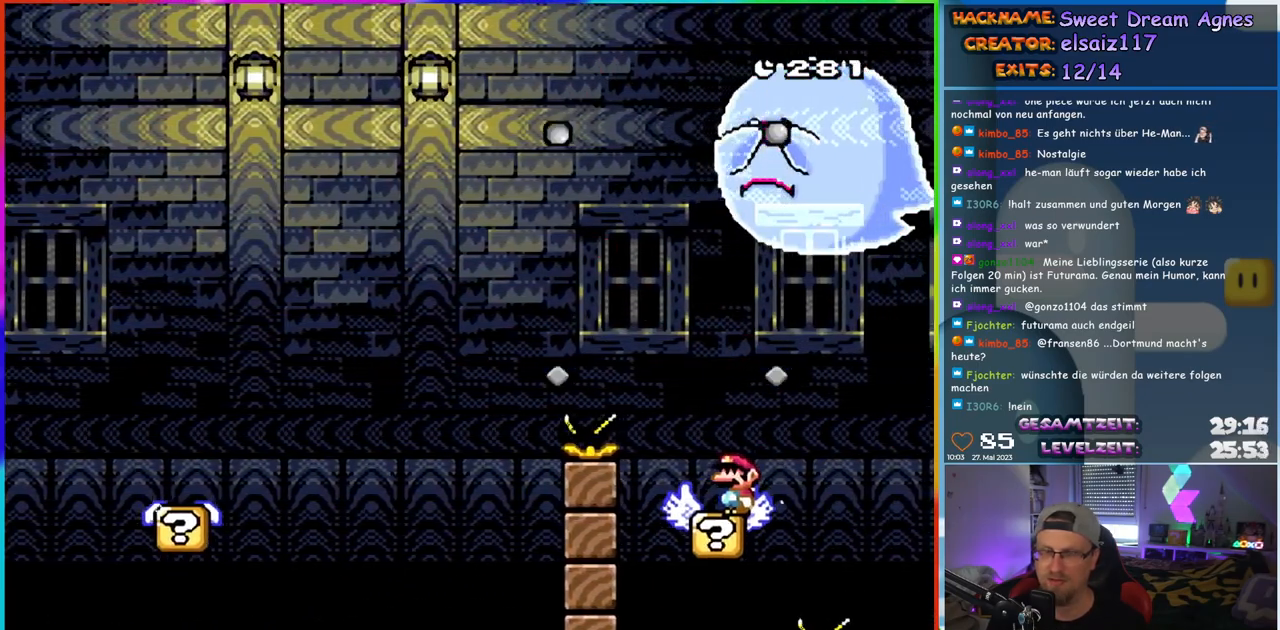
{"buttons": ["Y", "DPAD_RIGHT"], "events": [[133, "B", "down"], [150, "DPAD_RIGHT", "down"], [183, "B", "up"], [317, "B", "down"], [367, "B", "up"]]}
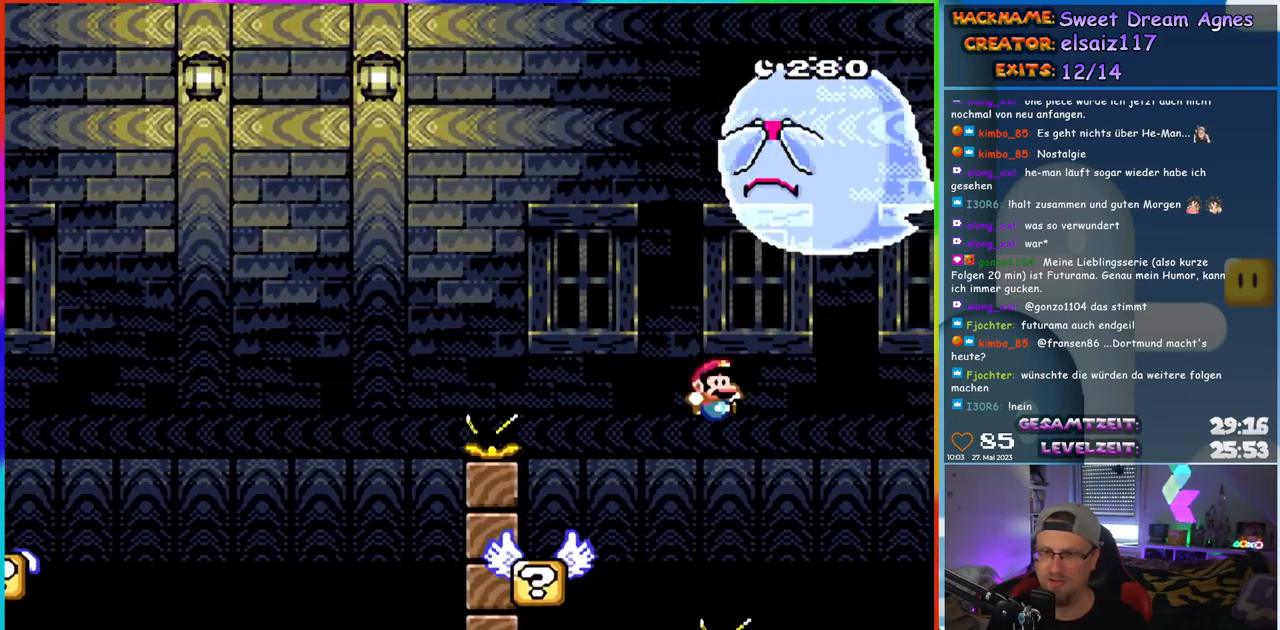
{"buttons": ["Y"], "events": [[133, "DPAD_RIGHT", "up"], [133, "DPAD_UP", "down"], [150, "DPAD_LEFT", "down"], [150, "DPAD_UP", "up"], [283, "DPAD_LEFT", "up"]]}
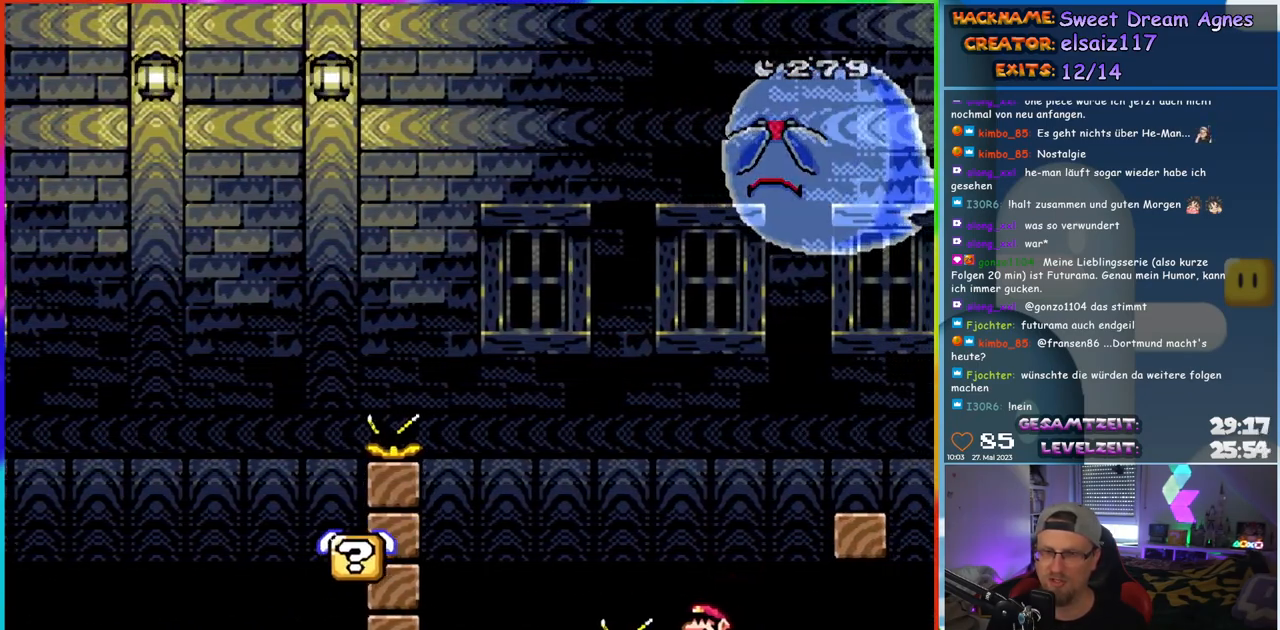
{"buttons": ["Y", "DPAD_RIGHT"], "events": [[117, "DPAD_RIGHT", "down"], [133, "B", "down"], [467, "B", "up"]]}
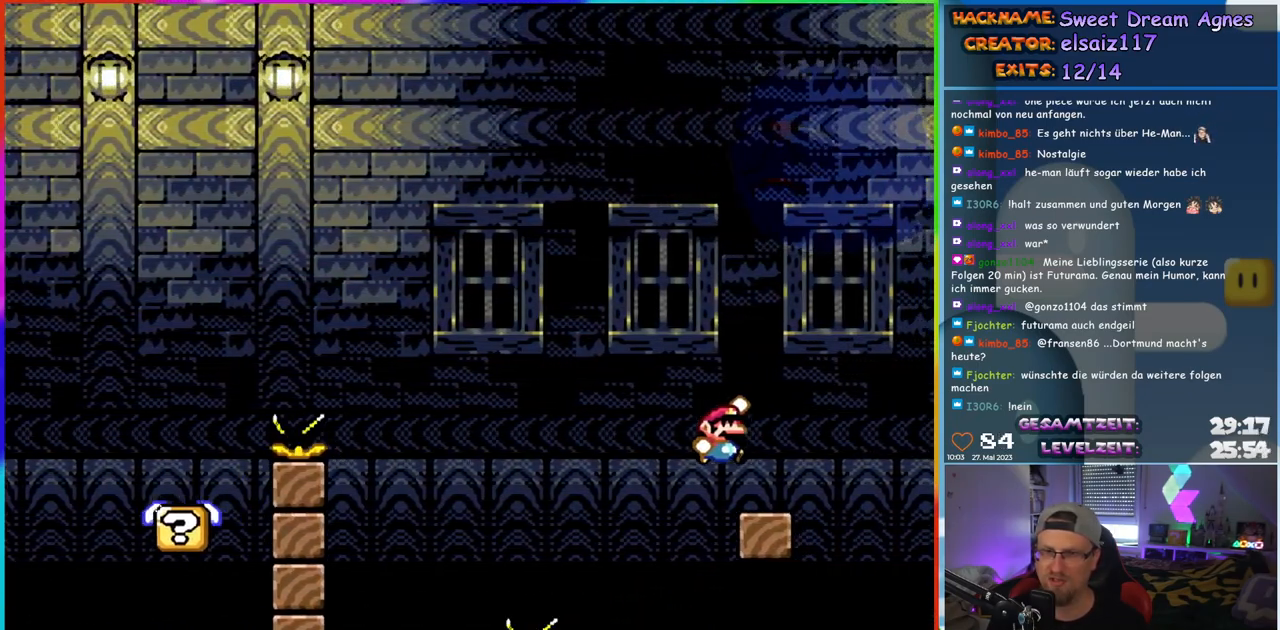
{"buttons": ["Y"], "events": [[67, "DPAD_RIGHT", "up"], [67, "DPAD_UP", "down"], [83, "DPAD_LEFT", "down"], [83, "DPAD_UP", "up"], [183, "DPAD_LEFT", "up"]]}
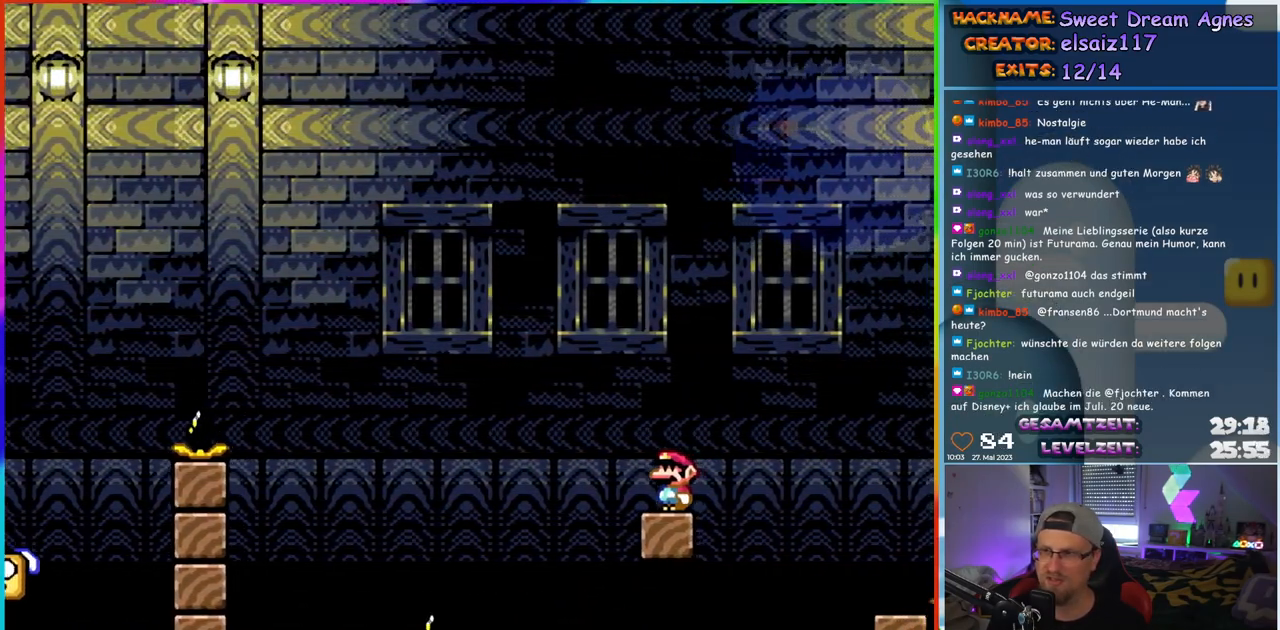
{"buttons": ["Y"], "events": []}
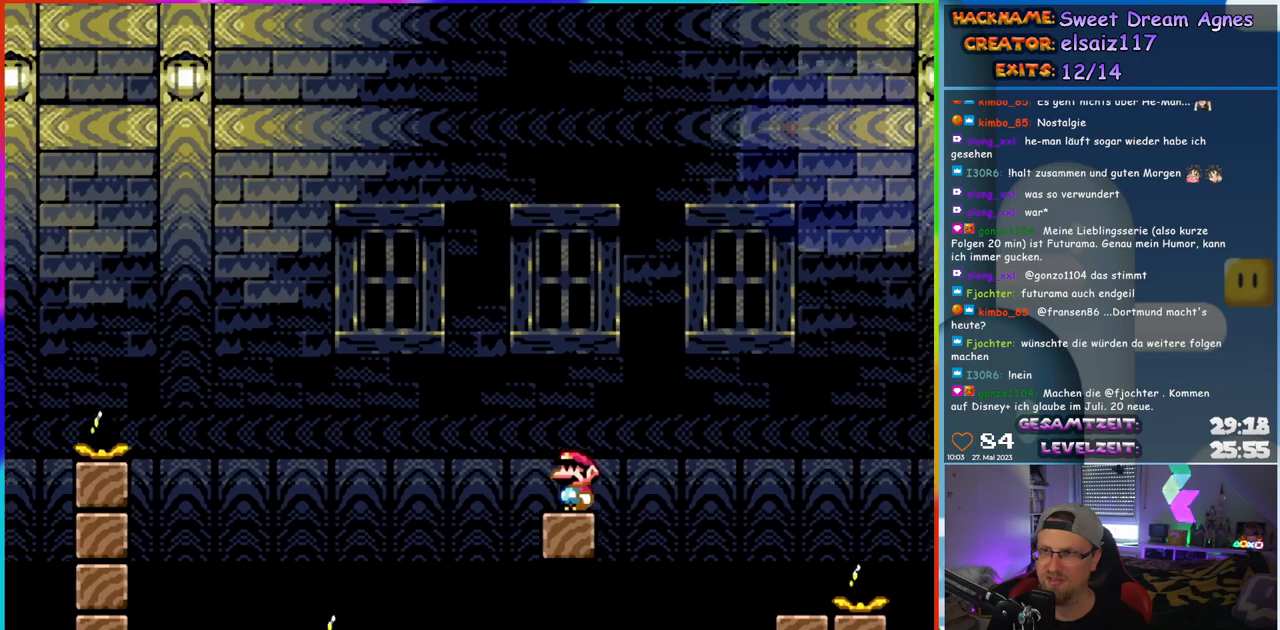
{"buttons": ["Y"], "events": []}
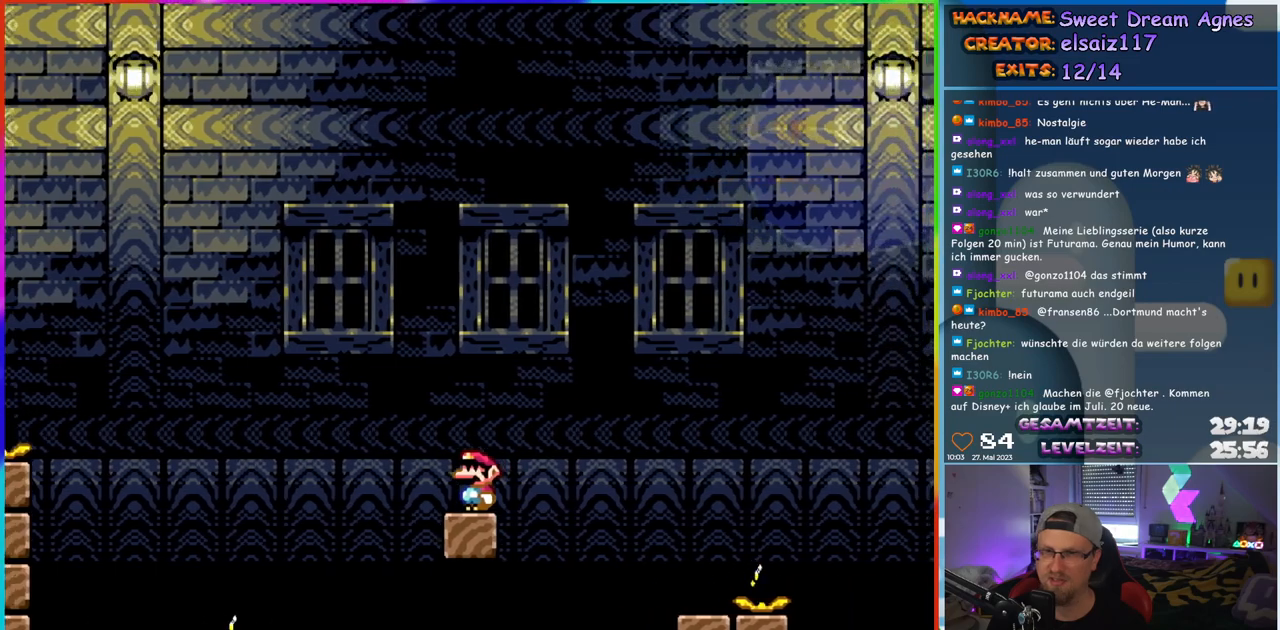
{"buttons": ["Y", "DPAD_RIGHT"], "events": [[133, "B", "down"], [133, "DPAD_RIGHT", "down"], [200, "B", "up"]]}
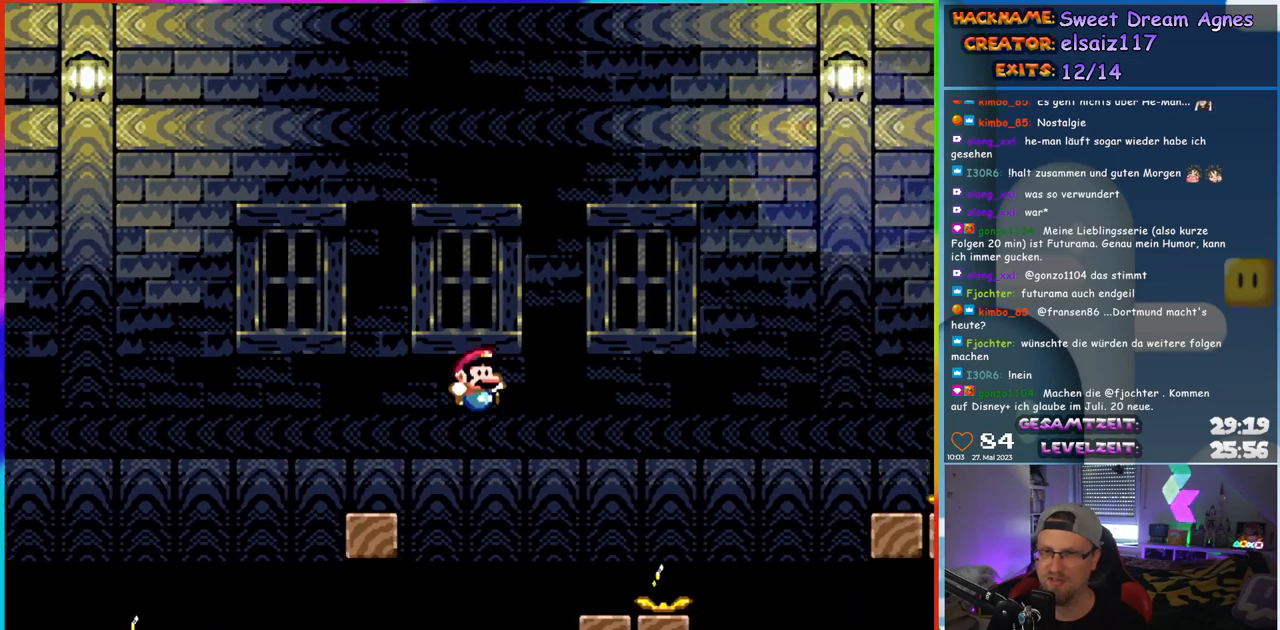
{"buttons": ["START"], "events": [[183, "DPAD_RIGHT", "up"], [183, "DPAD_UP", "down"], [217, "DPAD_LEFT", "down"], [217, "DPAD_UP", "up"], [367, "DPAD_LEFT", "up"], [367, "Y", "up"], [450, "START", "down"]]}
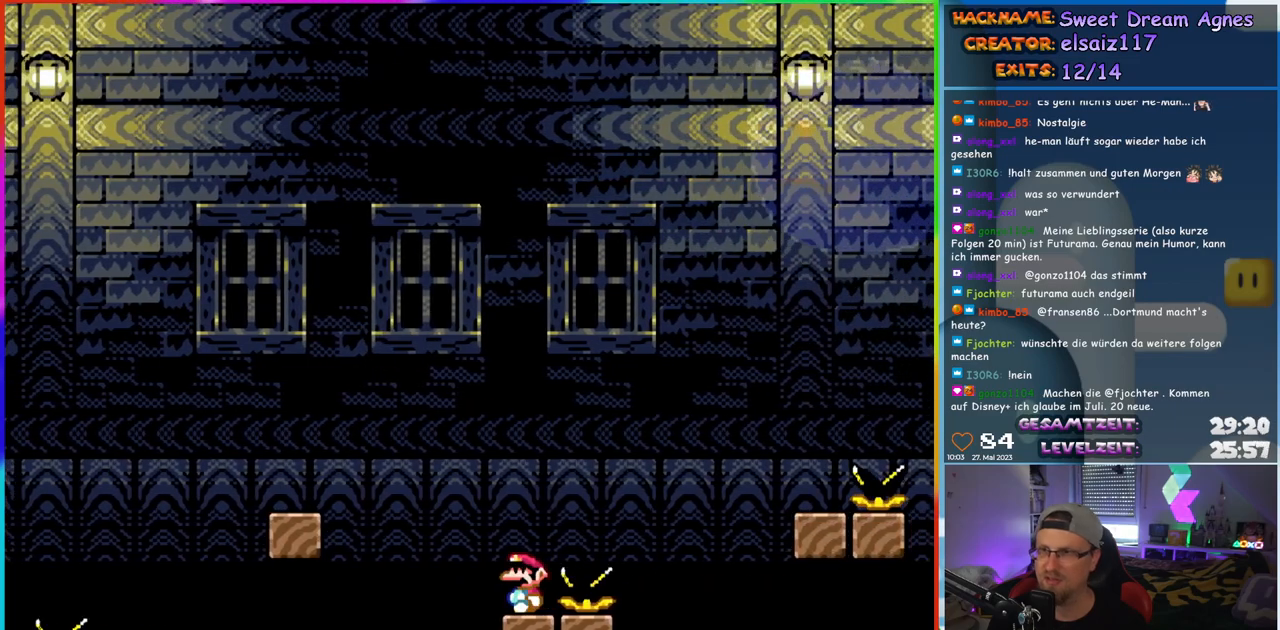
{"buttons": [], "events": [[100, "START", "up"]]}